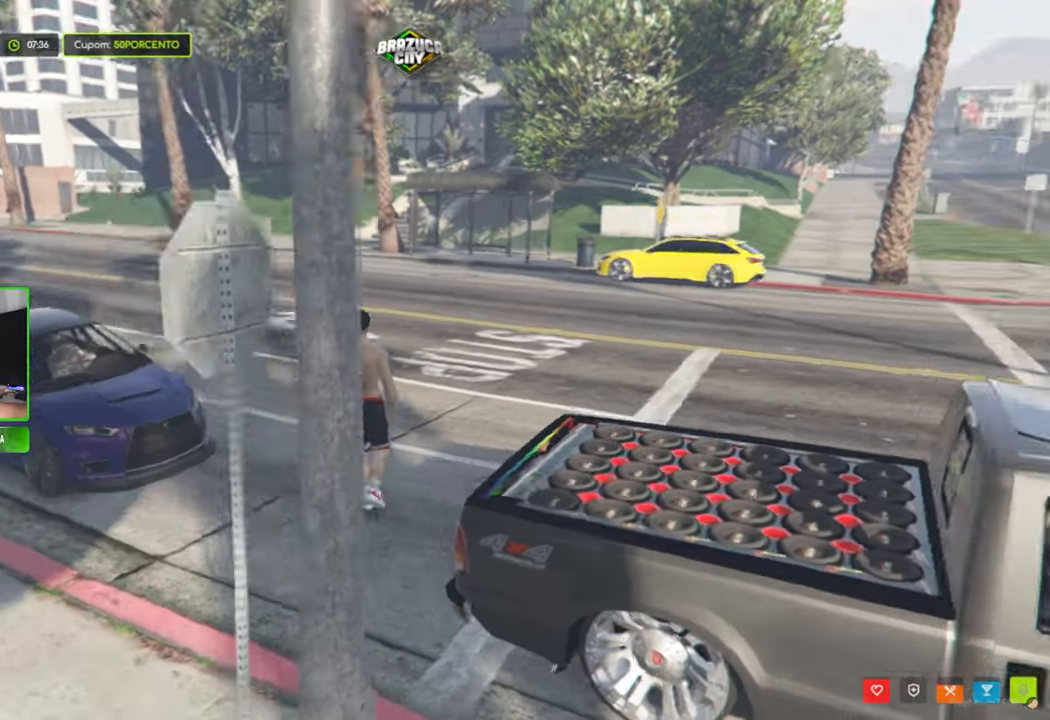
Gameplay with keyboard and mouse; each line is a JSON object with the keys and mouse buttons held at the frame after it. "events" lists presses ("down") and releases ("up") of "1", "2", "3", "4", "5", "a", "alt", "c", "caps_lock", "ctrl", "d", "e", "f", "g", "q", "r", "s", "shift", "space", "t", "tab", "v", "w", "x", "z", "mouse_left", "mouse_wheel" and "mouse_right" between this image and that frame as [ms after this image, input, new state], when the widget could be followed in between. "mouse_left", "mouse_wheel", "mouse_right" = the "left", "wheel", "right" buttons of the "mouse" list. No other keys are recorded. "wheel" means that the mouse wheel is clicked or scrolled. "mouse_move" is the direction in which the mouse moves at that frame (one of eight, or "still"), when it could be read.
{"keys": ["caps_lock", "shift", "w"], "mouse": [], "mouse_move": "right", "events": [[183, "caps_lock", "down"]]}
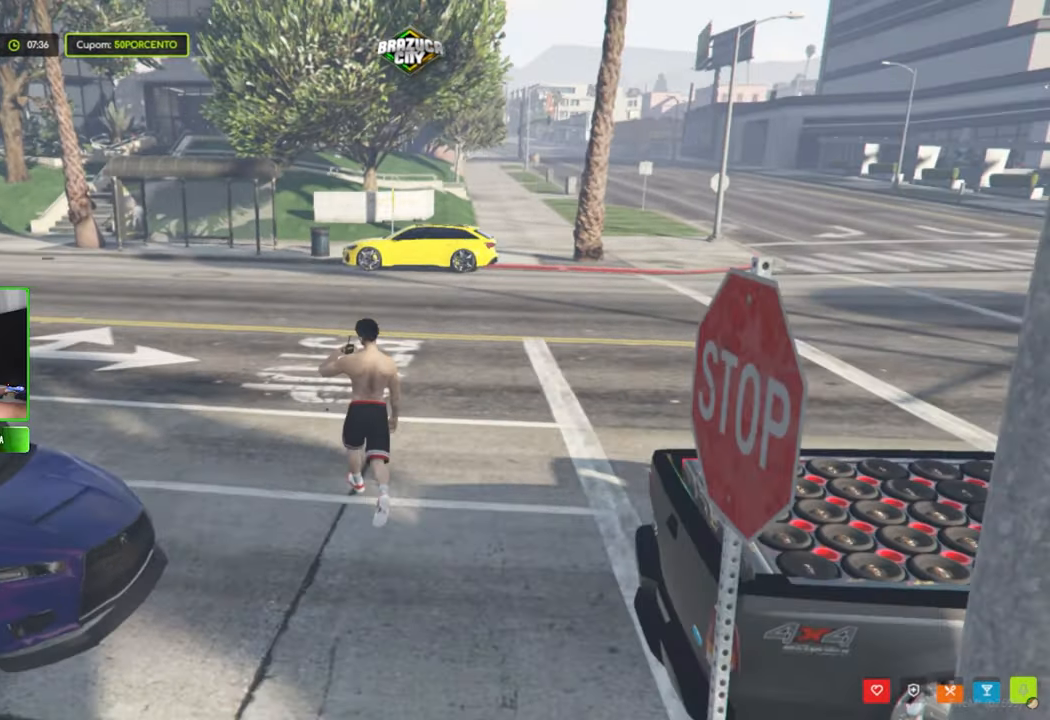
{"keys": ["caps_lock", "shift", "w"], "mouse": [], "mouse_move": "still", "events": []}
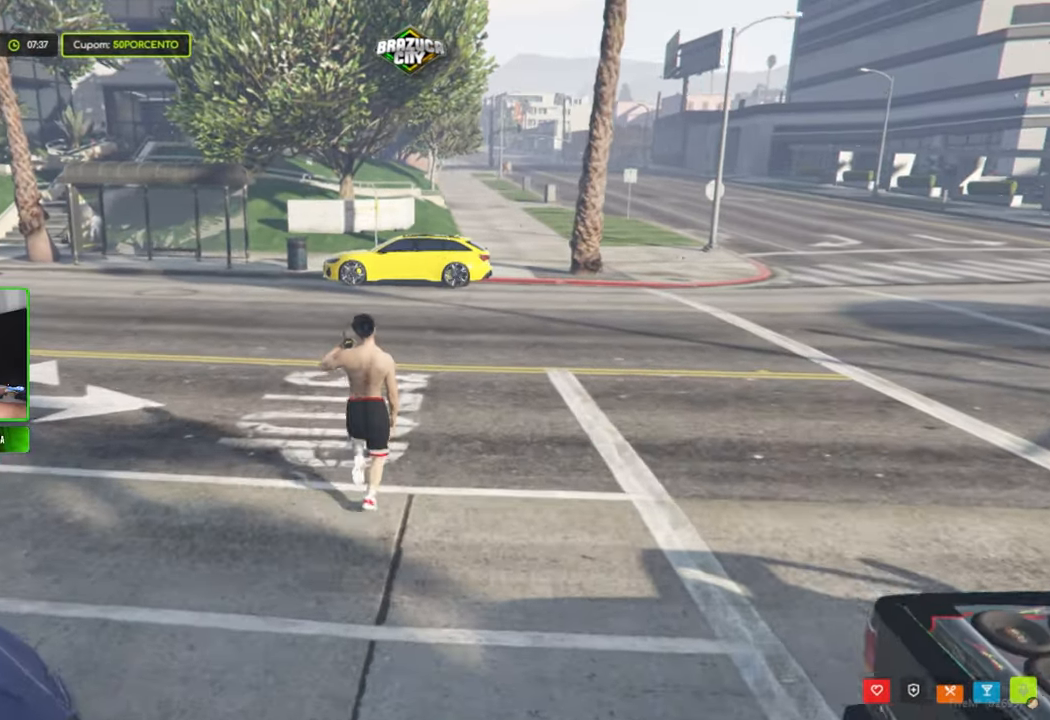
{"keys": ["caps_lock", "shift", "w"], "mouse": [], "mouse_move": "still", "events": []}
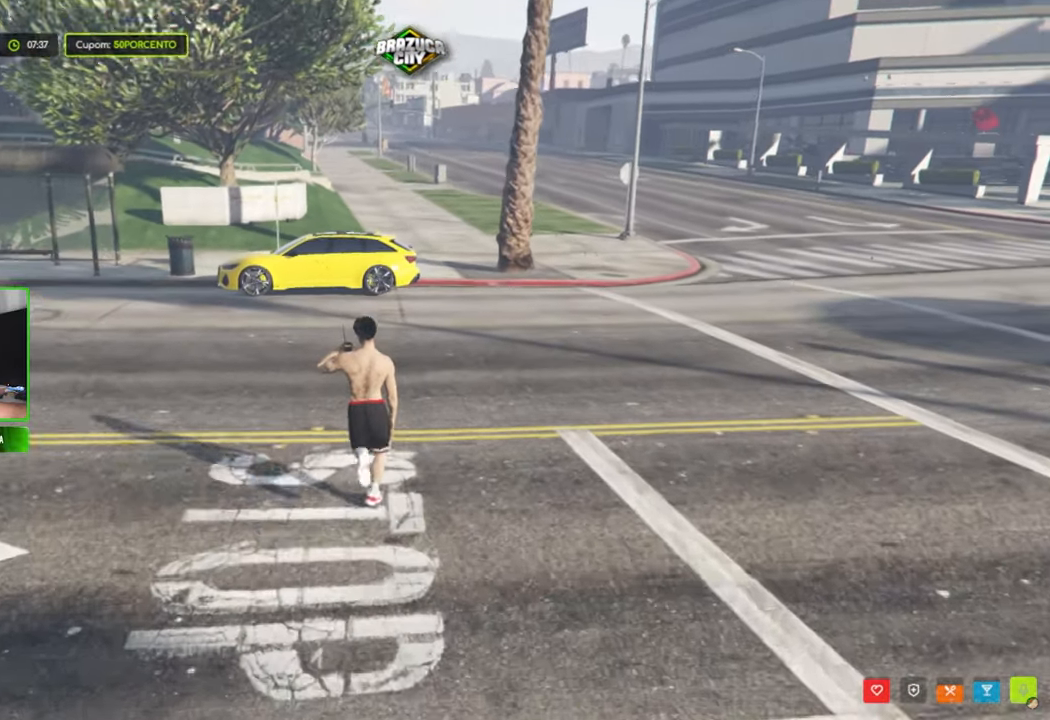
{"keys": ["caps_lock", "shift", "w"], "mouse": [], "mouse_move": "still", "events": []}
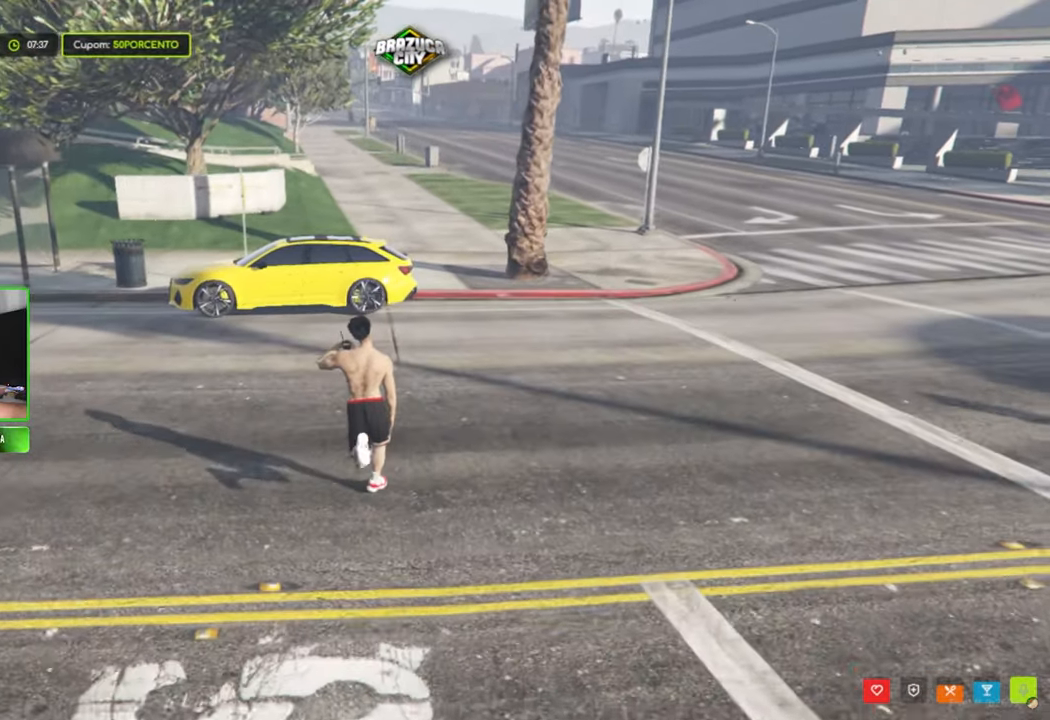
{"keys": ["caps_lock", "shift", "w"], "mouse": [], "mouse_move": "still", "events": []}
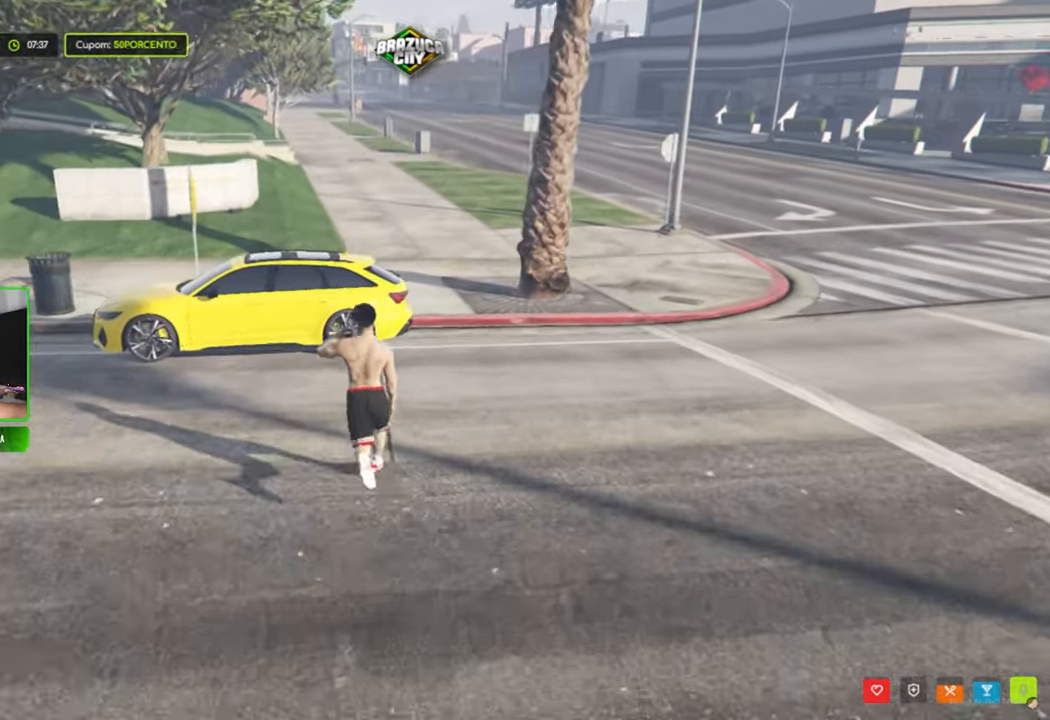
{"keys": ["f"], "mouse": [], "mouse_move": "still", "events": [[83, "f", "down"], [183, "shift", "up"], [217, "caps_lock", "up"], [217, "w", "up"], [317, "f", "up"], [417, "f", "down"]]}
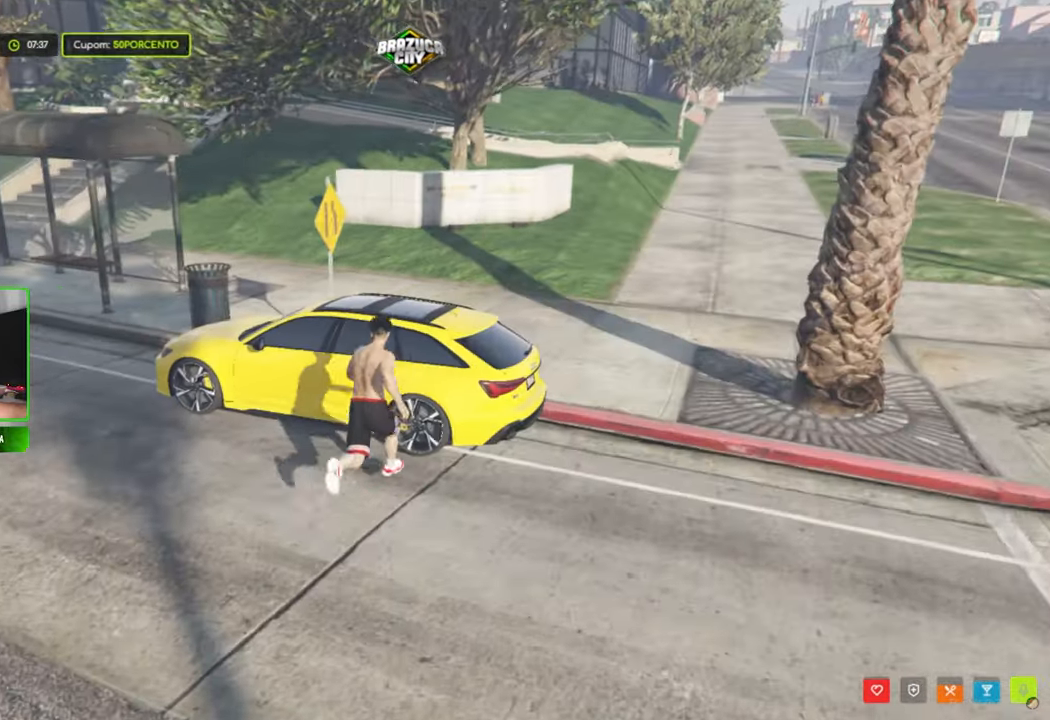
{"keys": [], "mouse": [], "mouse_move": "still", "events": [[50, "f", "up"]]}
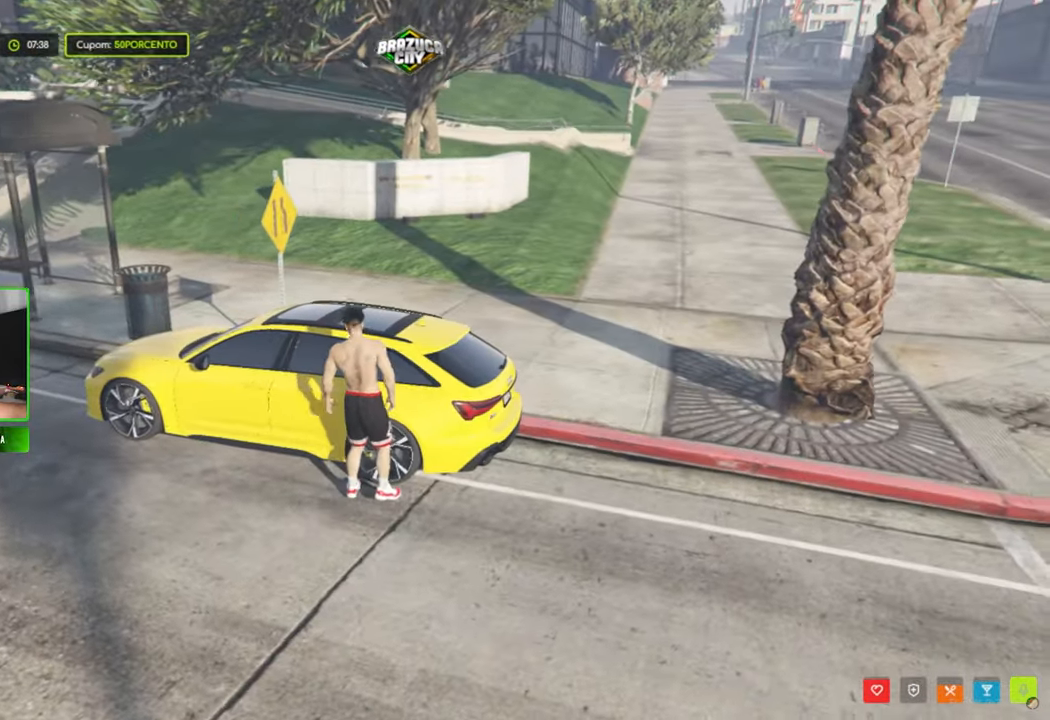
{"keys": ["a"], "mouse": [], "mouse_move": "right", "events": [[117, "f", "down"], [250, "a", "down"], [250, "f", "up"]]}
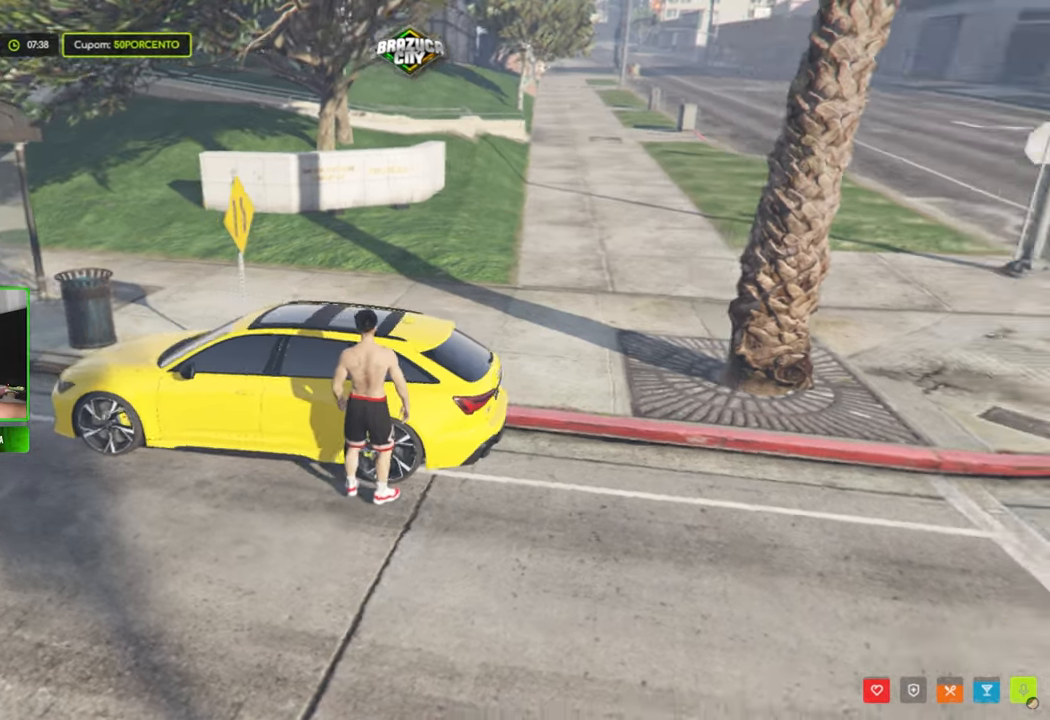
{"keys": ["s"], "mouse": [], "mouse_move": "up-right", "events": [[34, "a", "up"], [84, "a", "down"], [367, "s", "down"], [417, "a", "up"]]}
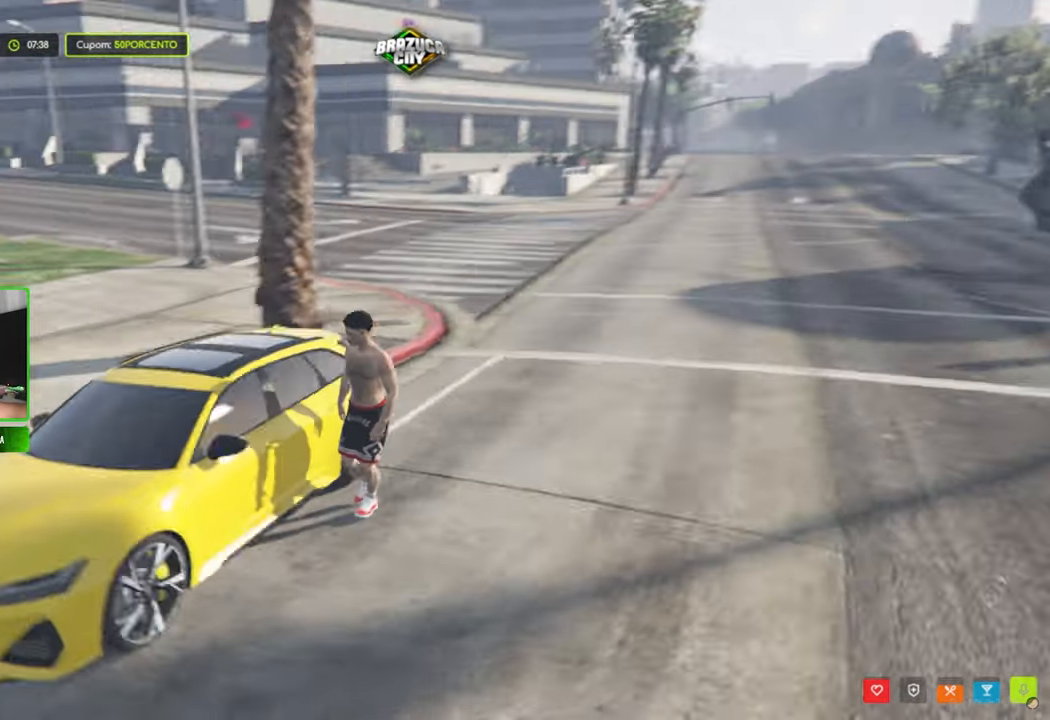
{"keys": ["w"], "mouse": [], "mouse_move": "up-right", "events": [[50, "s", "up"], [384, "w", "down"]]}
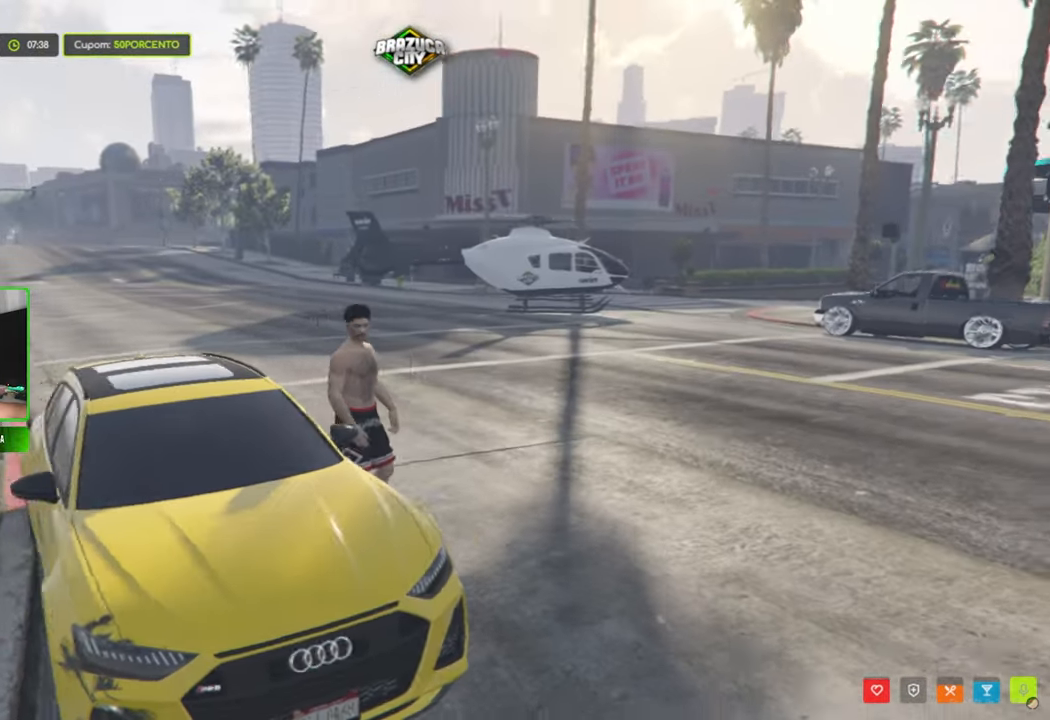
{"keys": ["s"], "mouse": [], "mouse_move": "left", "events": [[117, "w", "up"], [484, "s", "down"]]}
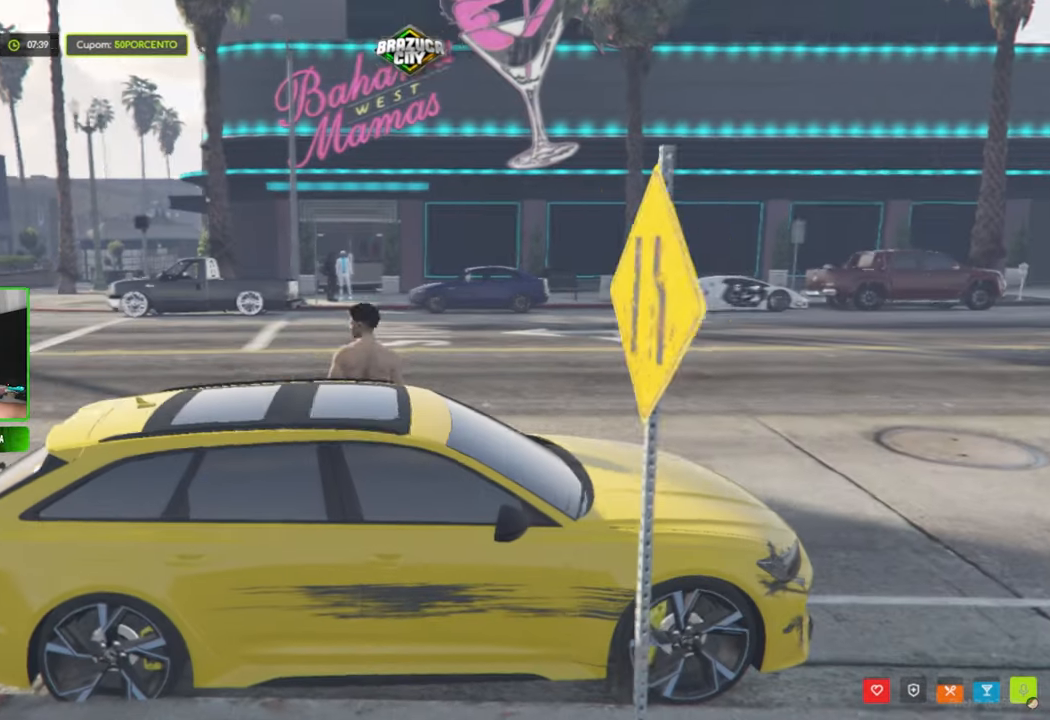
{"keys": [], "mouse": [], "mouse_move": "still", "events": [[84, "s", "up"], [317, "w", "down"], [367, "w", "up"]]}
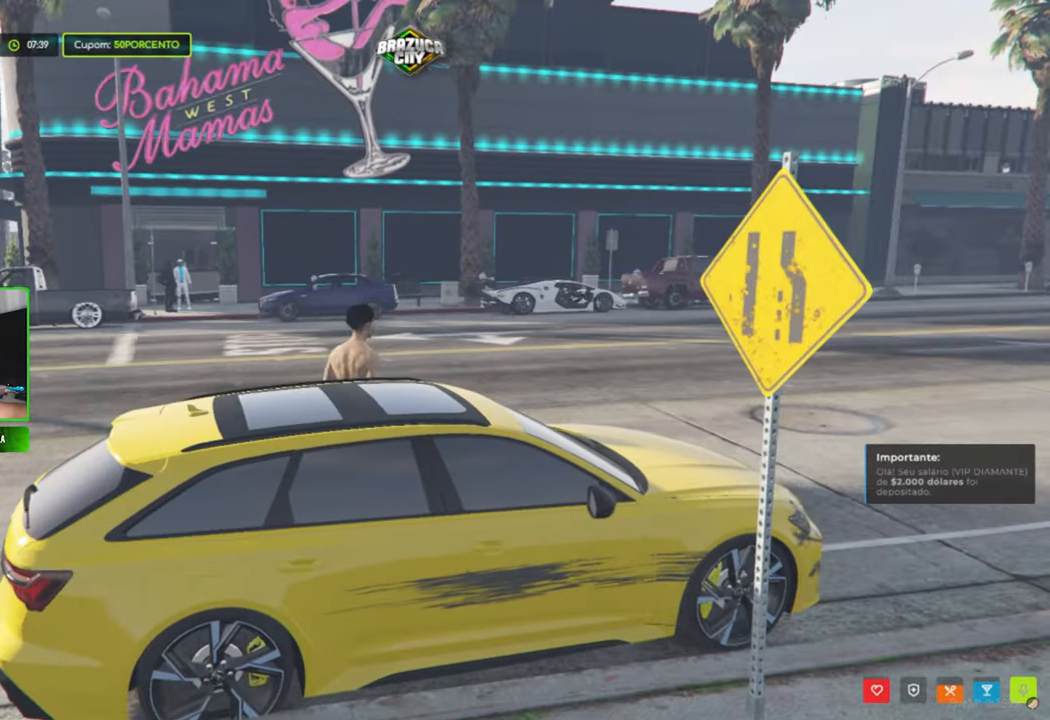
{"keys": [], "mouse": [], "mouse_move": "still", "events": [[184, "s", "down"], [284, "s", "up"]]}
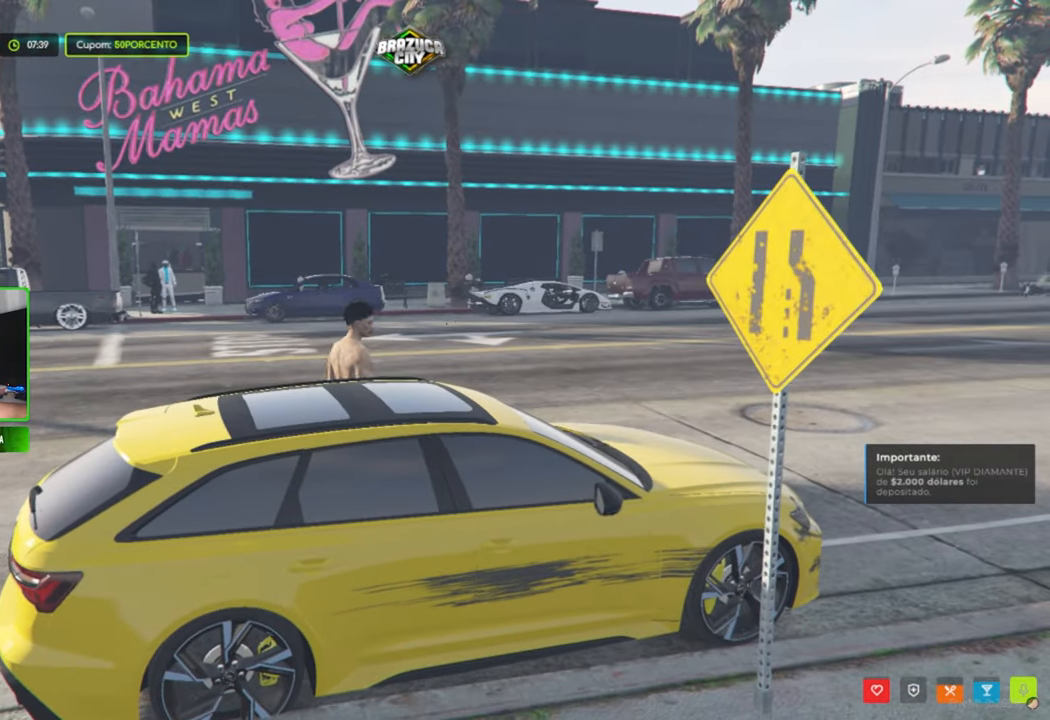
{"keys": [], "mouse": [], "mouse_move": "still", "events": []}
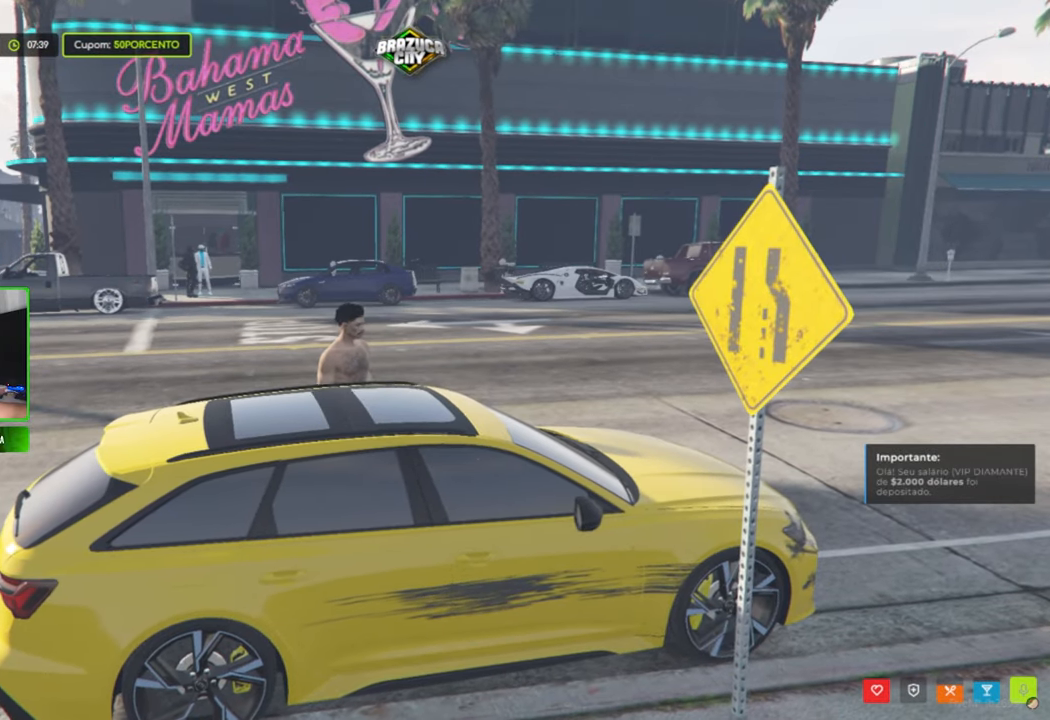
{"keys": [], "mouse": [], "mouse_move": "left", "events": []}
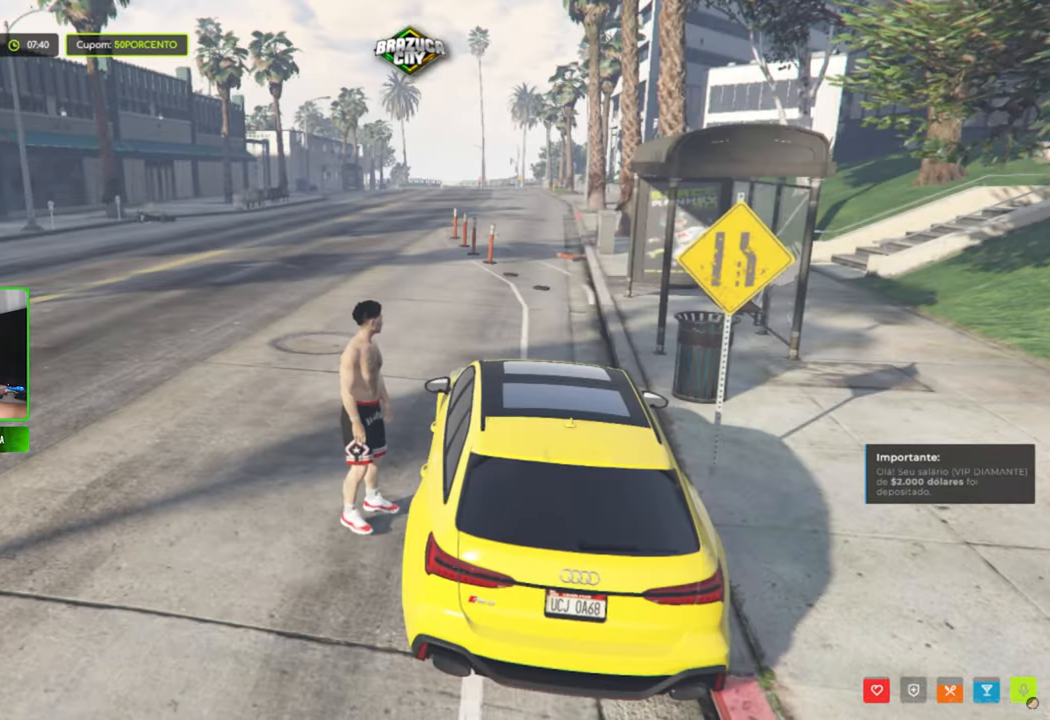
{"keys": [], "mouse": [], "mouse_move": "up-right", "events": []}
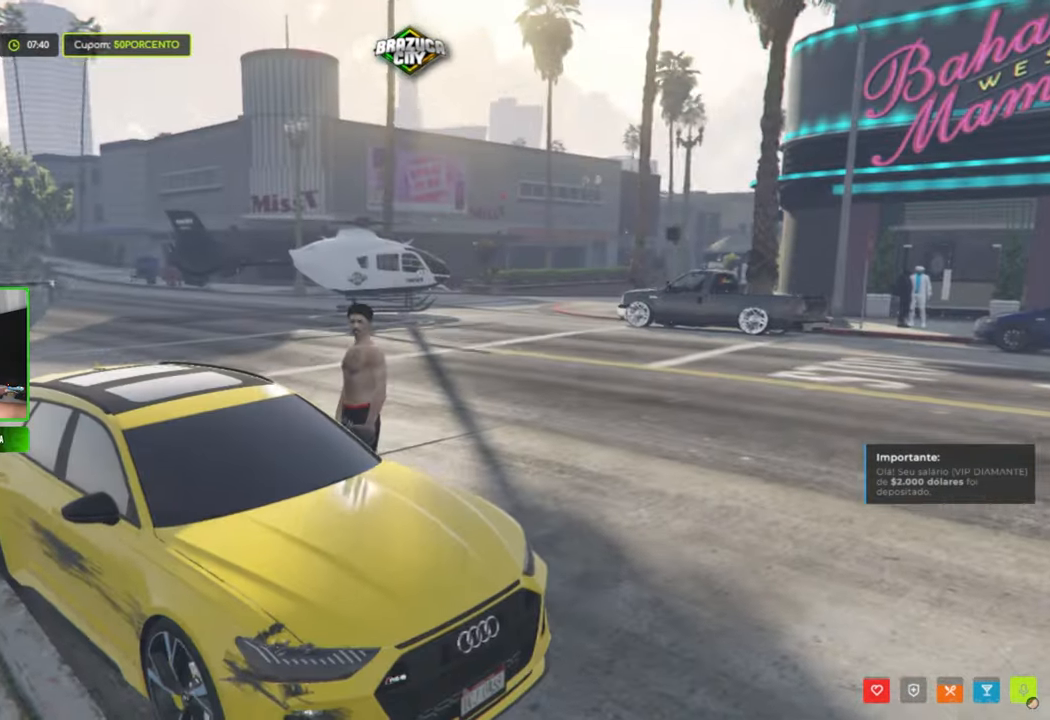
{"keys": [], "mouse": [], "mouse_move": "still", "events": []}
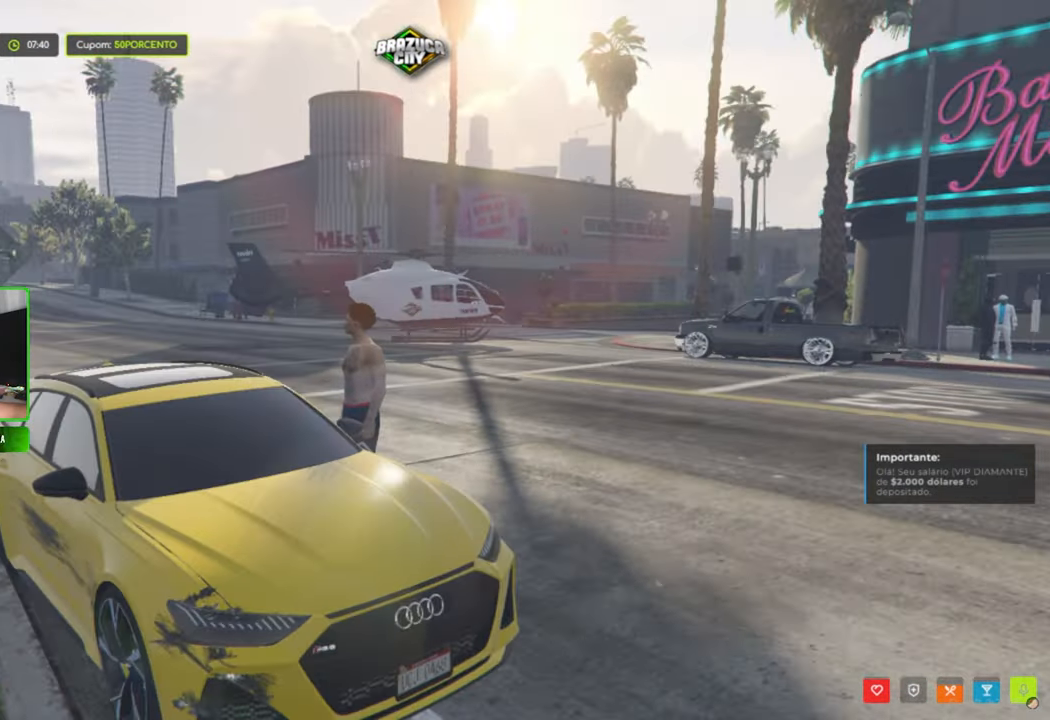
{"keys": [], "mouse": [], "mouse_move": "still", "events": []}
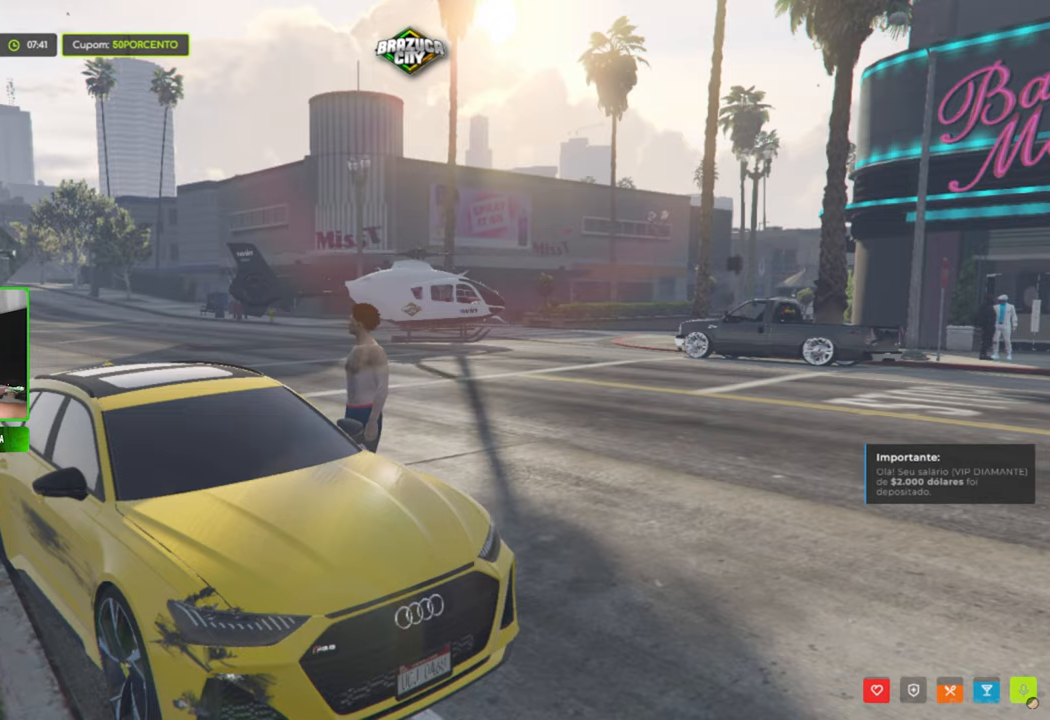
{"keys": ["shift", "w"], "mouse": [], "mouse_move": "still", "events": [[100, "w", "down"], [333, "shift", "down"]]}
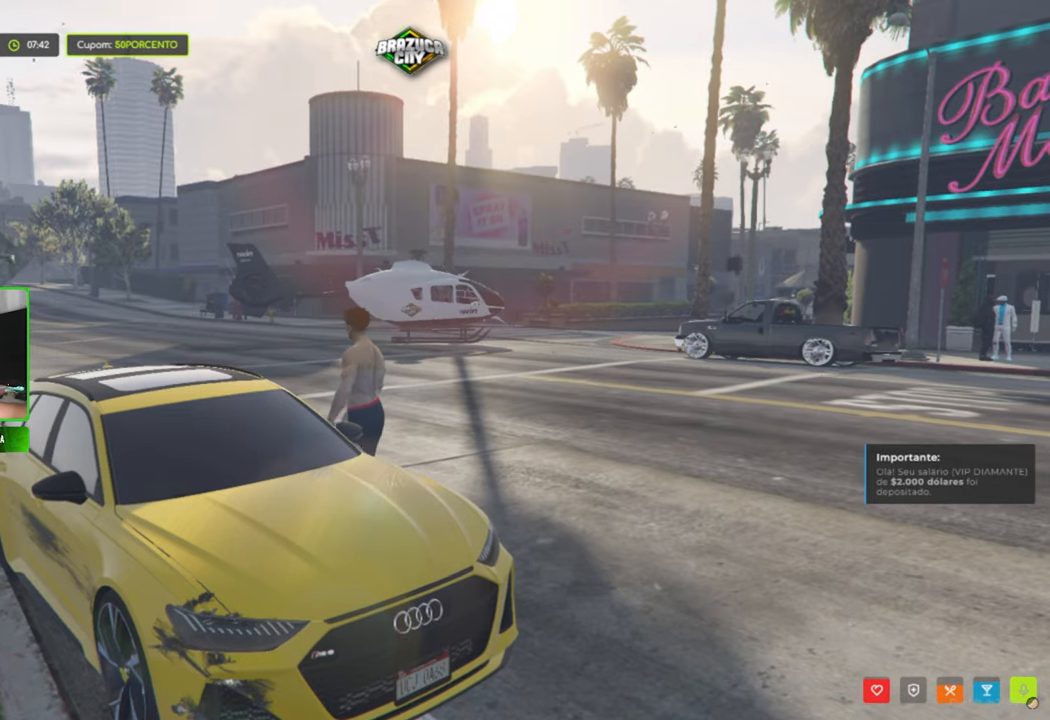
{"keys": ["d", "shift", "w"], "mouse": [], "mouse_move": "still", "events": [[450, "d", "down"]]}
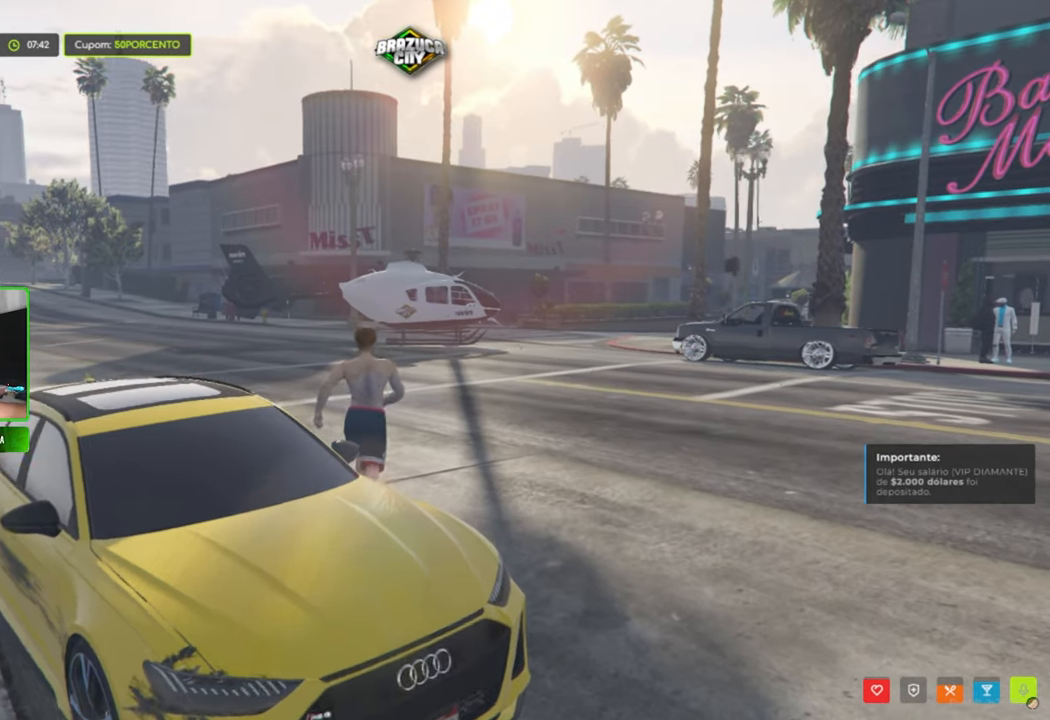
{"keys": ["d", "shift"], "mouse": [], "mouse_move": "still", "events": [[366, "w", "up"]]}
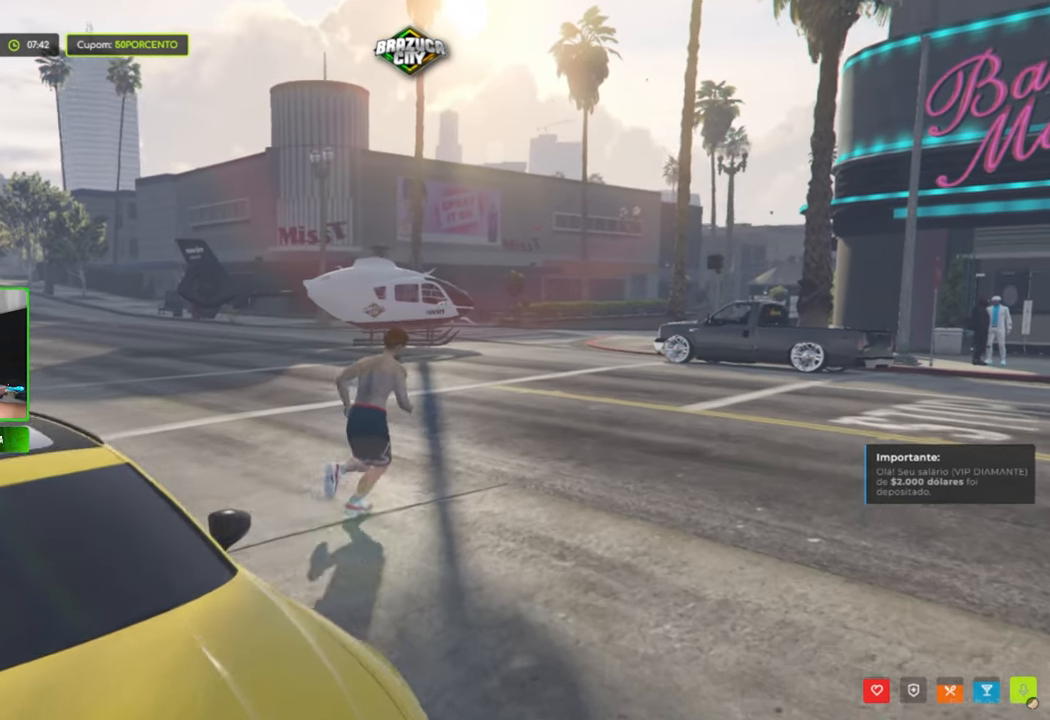
{"keys": ["s", "shift"], "mouse": [], "mouse_move": "still", "events": [[333, "s", "down"], [383, "d", "up"]]}
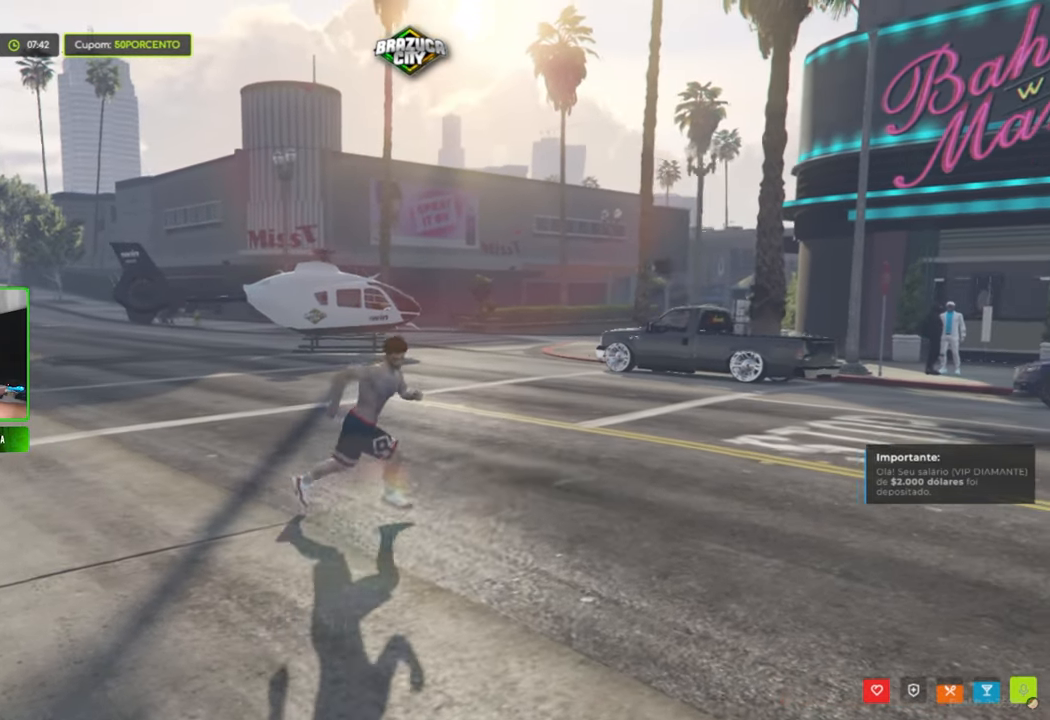
{"keys": ["a", "shift"], "mouse": [], "mouse_move": "up-right", "events": [[116, "a", "down"], [250, "s", "up"]]}
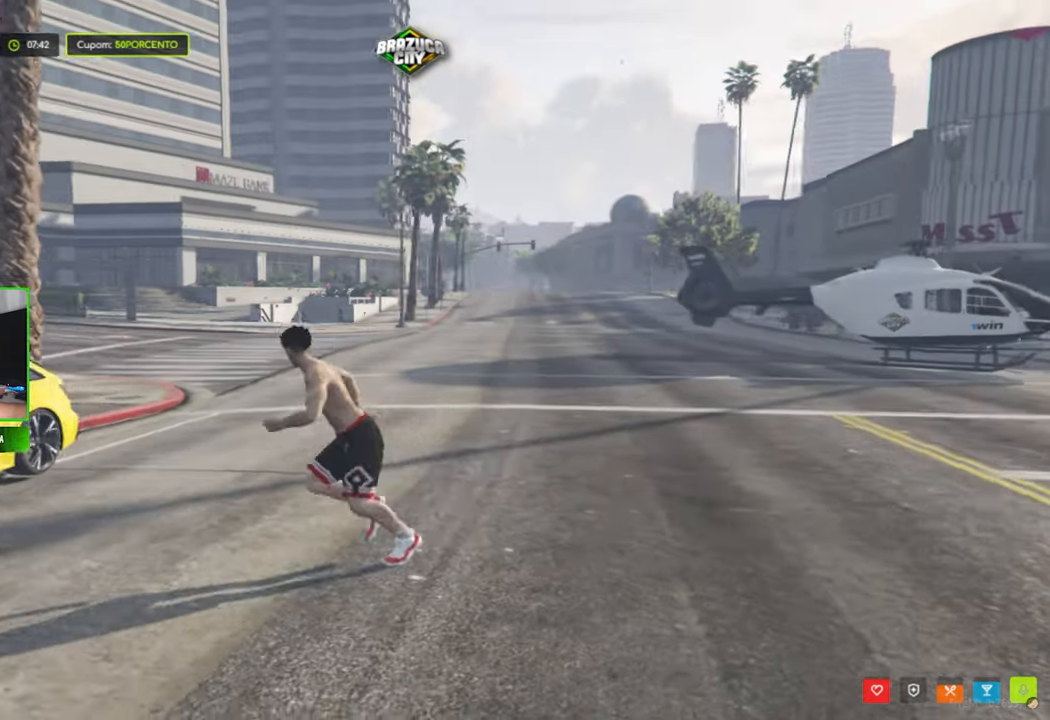
{"keys": [], "mouse": [], "mouse_move": "right", "events": [[133, "shift", "up"], [216, "a", "up"]]}
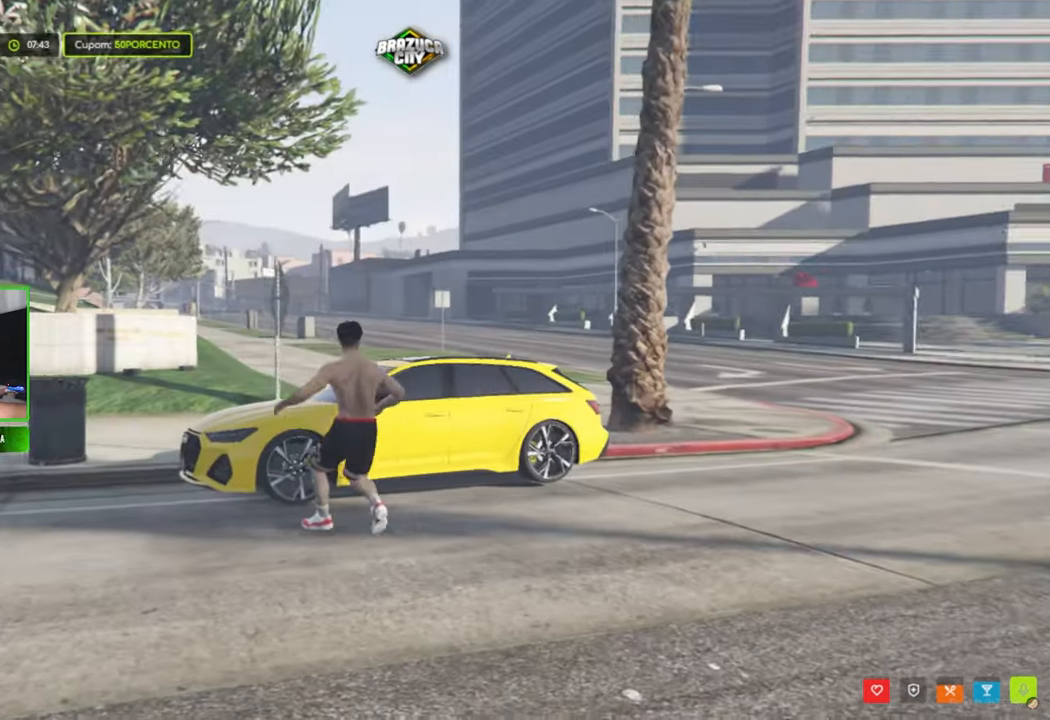
{"keys": [], "mouse": [], "mouse_move": "down", "events": [[200, "caps_lock", "down"], [283, "caps_lock", "up"]]}
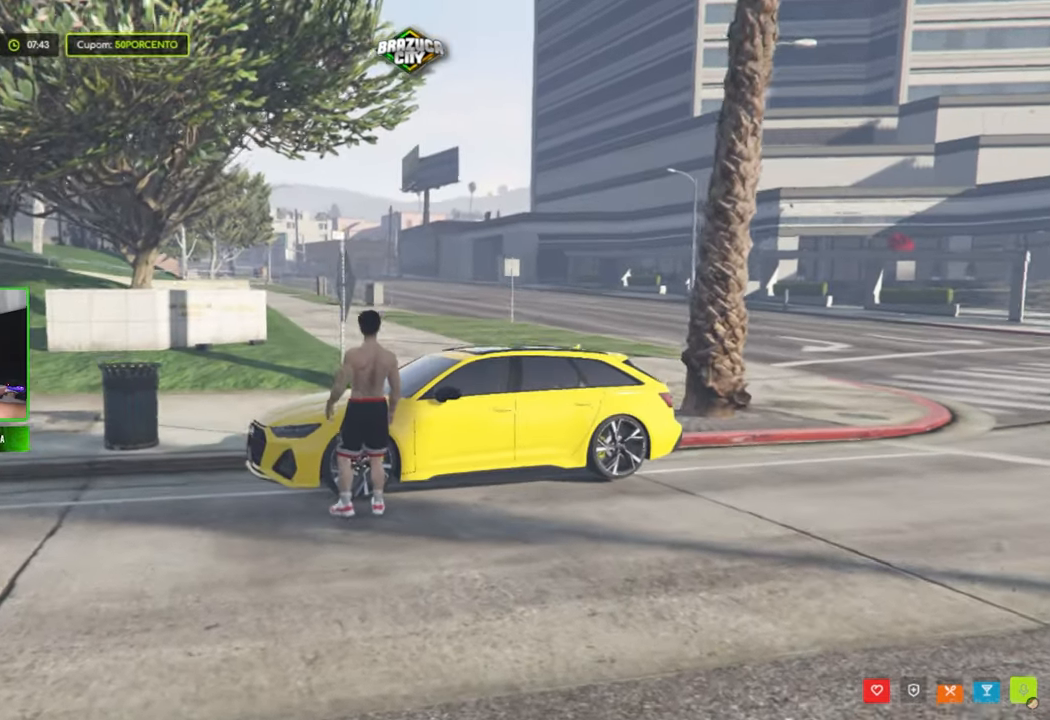
{"keys": ["tab"], "mouse": [], "mouse_move": "still", "events": [[400, "tab", "down"]]}
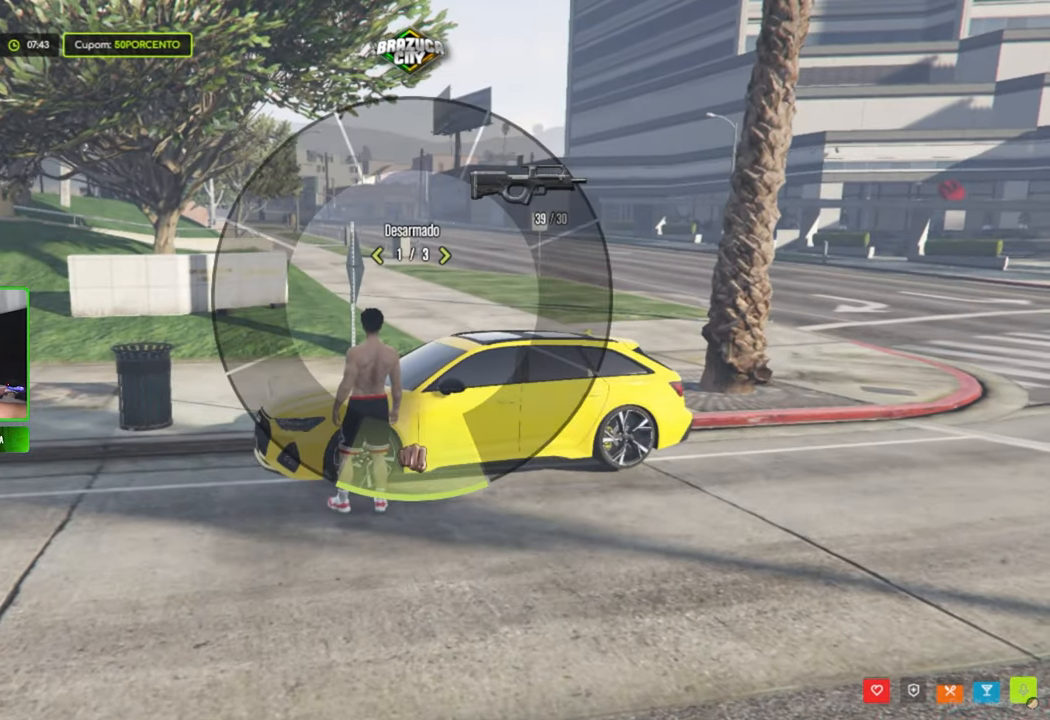
{"keys": ["tab"], "mouse": [], "mouse_move": "right", "events": []}
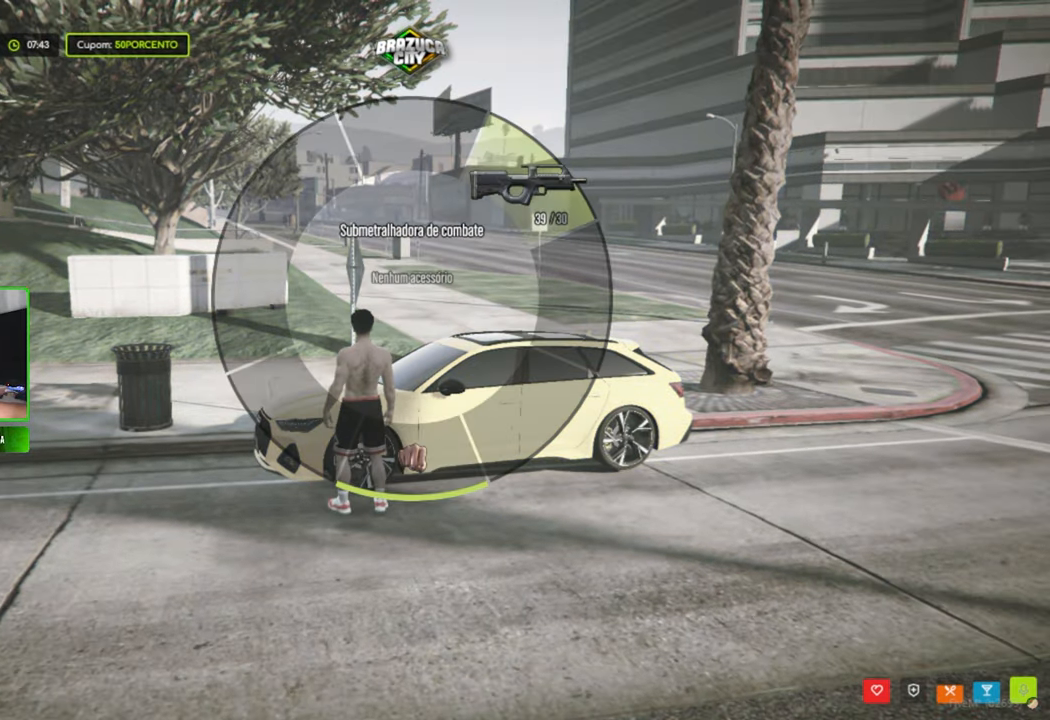
{"keys": [], "mouse": [], "mouse_move": "still", "events": [[467, "tab", "up"]]}
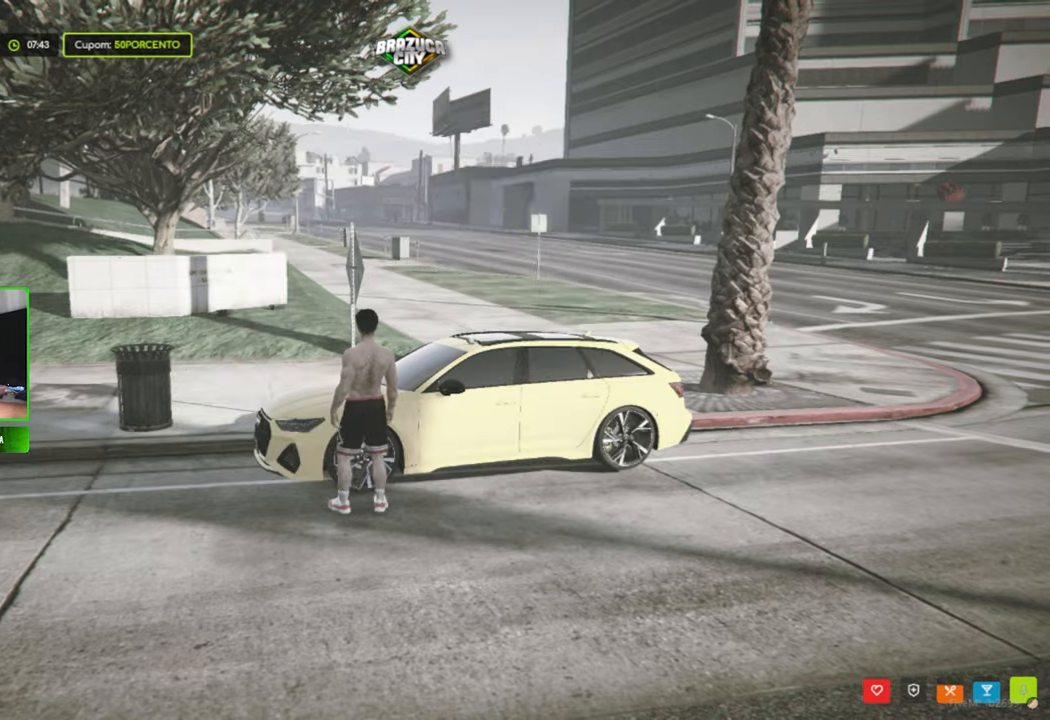
{"keys": [], "mouse": [], "mouse_move": "left", "events": []}
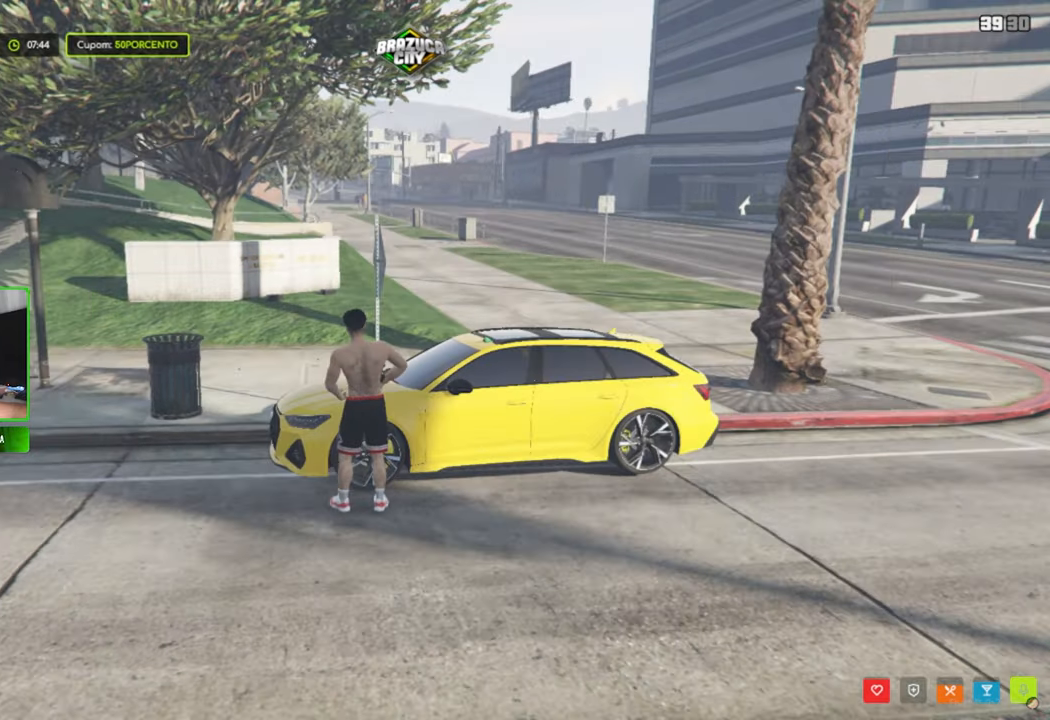
{"keys": ["d", "w"], "mouse": [], "mouse_move": "still", "events": [[367, "w", "down"], [500, "d", "down"]]}
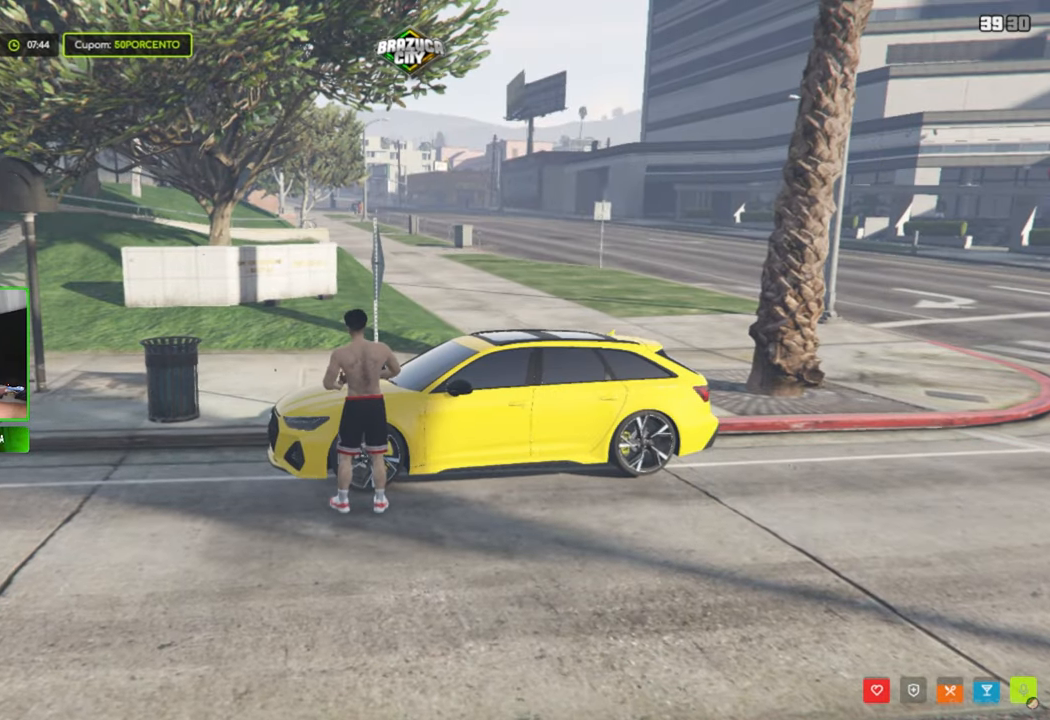
{"keys": ["d"], "mouse": [], "mouse_move": "right", "events": [[50, "w", "up"]]}